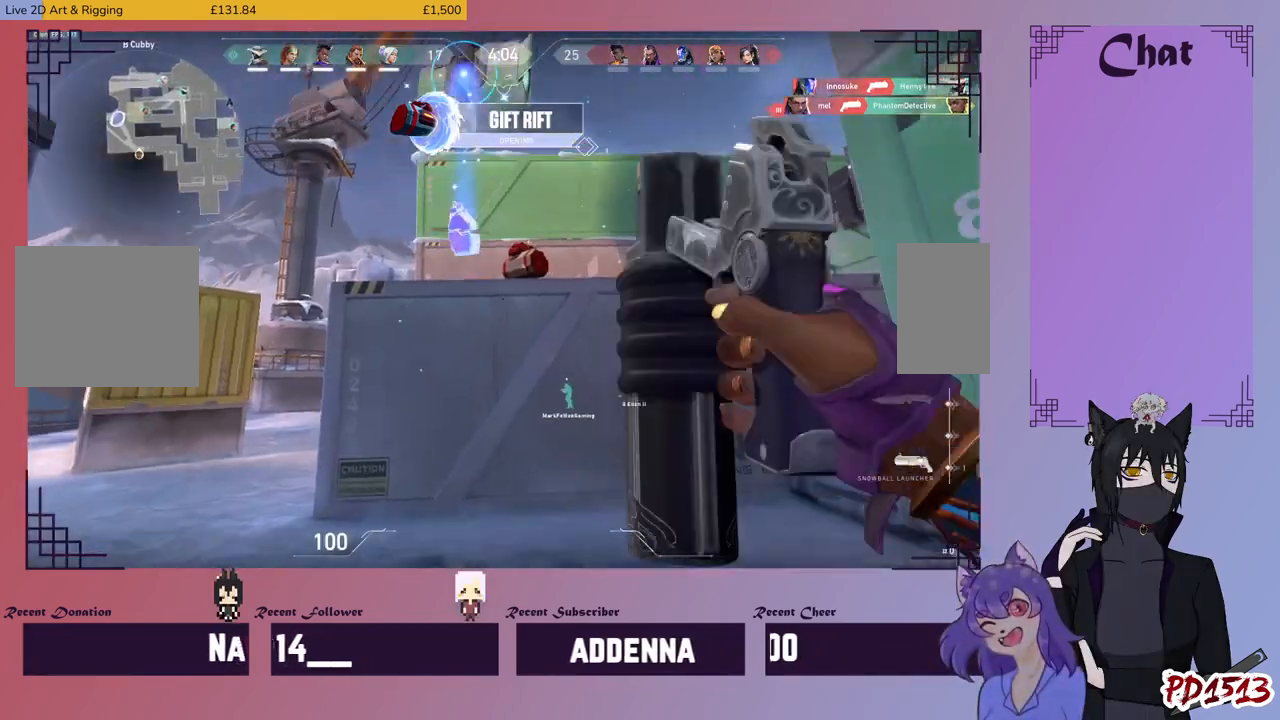
Gameplay with keyboard and mouse; each line is a JSON object with the keys and mouse buttons held at the frame after it. "events" lists presses ("down") and releases ("up") of "a", "c", "ctrl", "d", "e", "f", "q", "r", "s", "shift", "space", "tab", "v", "w", "x", "z", "mouse_left", "mouse_wheel", "mouse_right", "mouse_mb4" and "mouse_mb5" between this image and that frame as [ms after this image, input, new state], when the widget could be followed in between. "mouse_left", "mouse_wheel", "mouse_right", "mouse_mb4", "mouse_mb5" = the "left", "wheel", "right", "mb4", "mb5" buttons of the "mouse" list. No other keys are recorded. "wheel" means that the mouse wheel is clicked or scrolled. Mouse movement is not recorded.
{"keys": [], "mouse": [], "events": []}
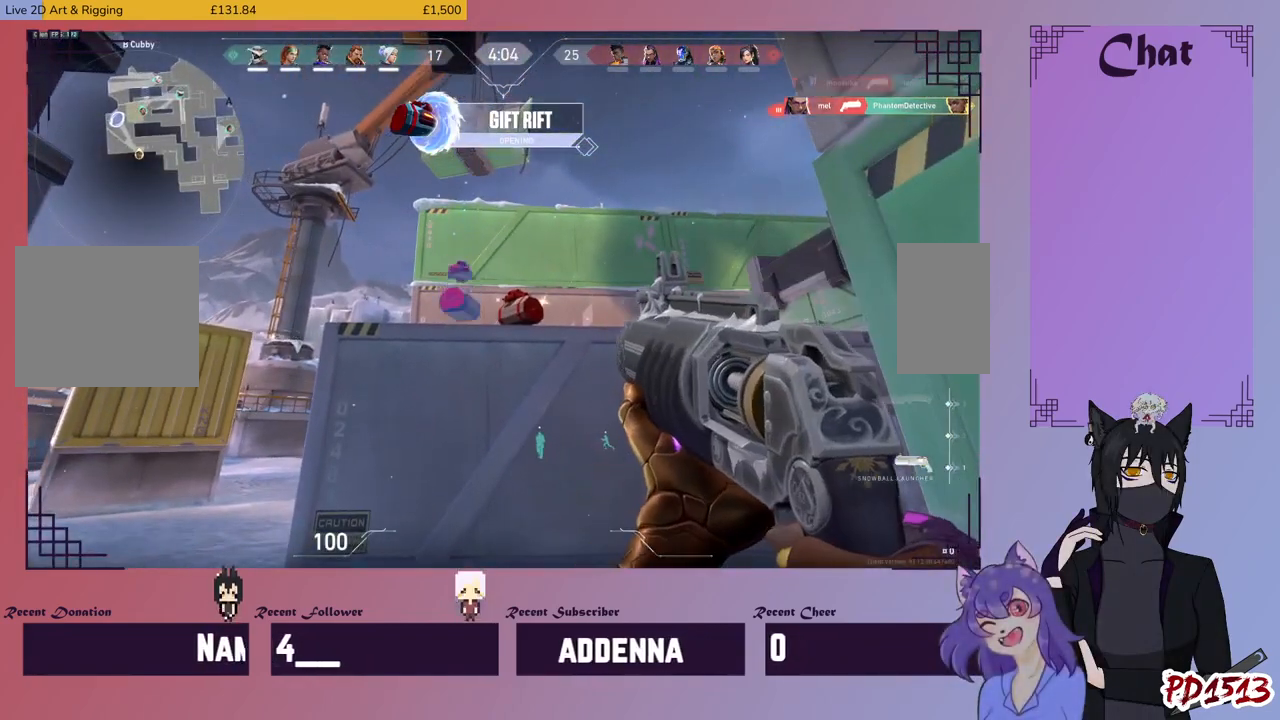
{"keys": ["w"], "mouse": [], "events": [[133, "w", "down"]]}
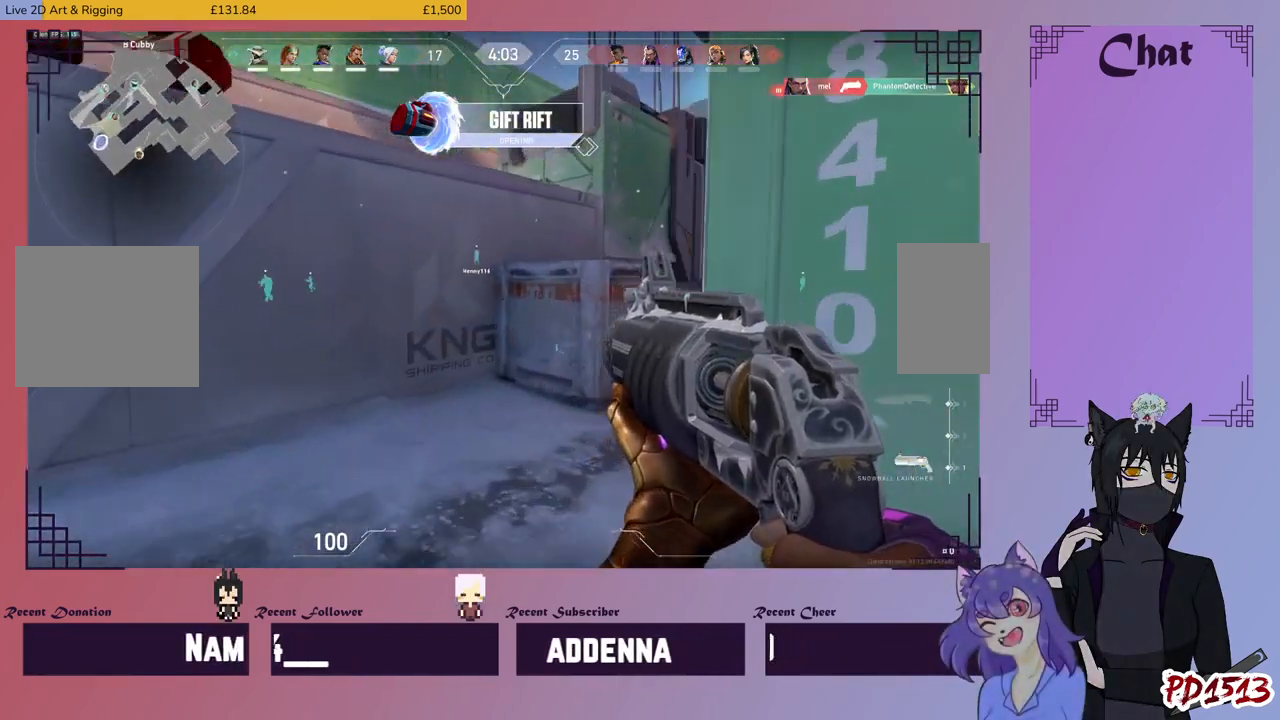
{"keys": ["w"], "mouse": [], "events": []}
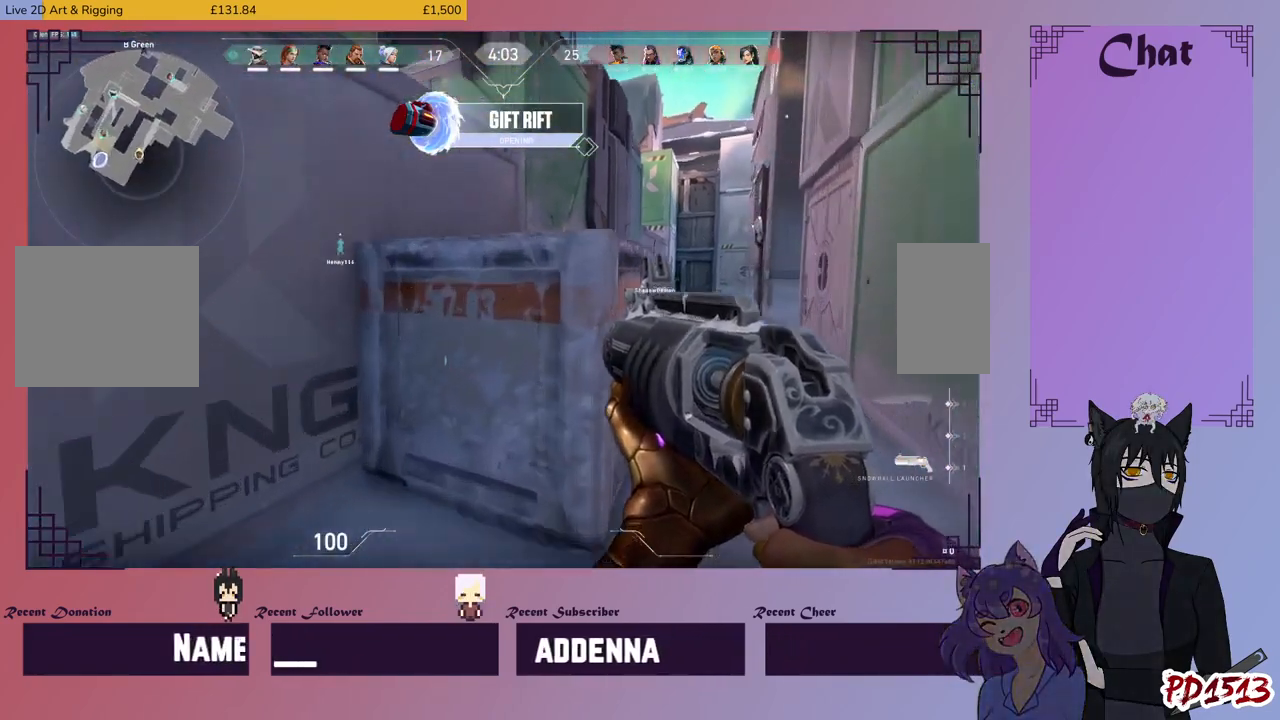
{"keys": ["w"], "mouse": [], "events": [[167, "space", "down"], [400, "space", "up"]]}
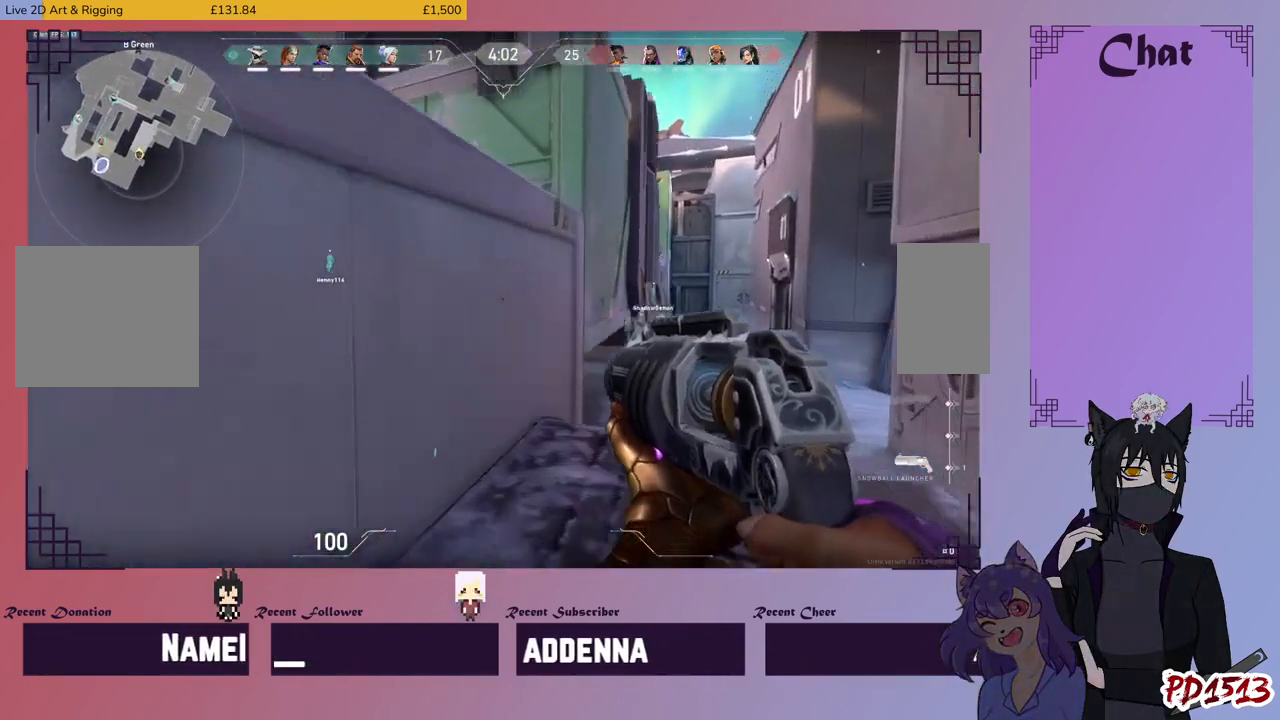
{"keys": ["a", "w"], "mouse": [], "events": [[367, "a", "down"]]}
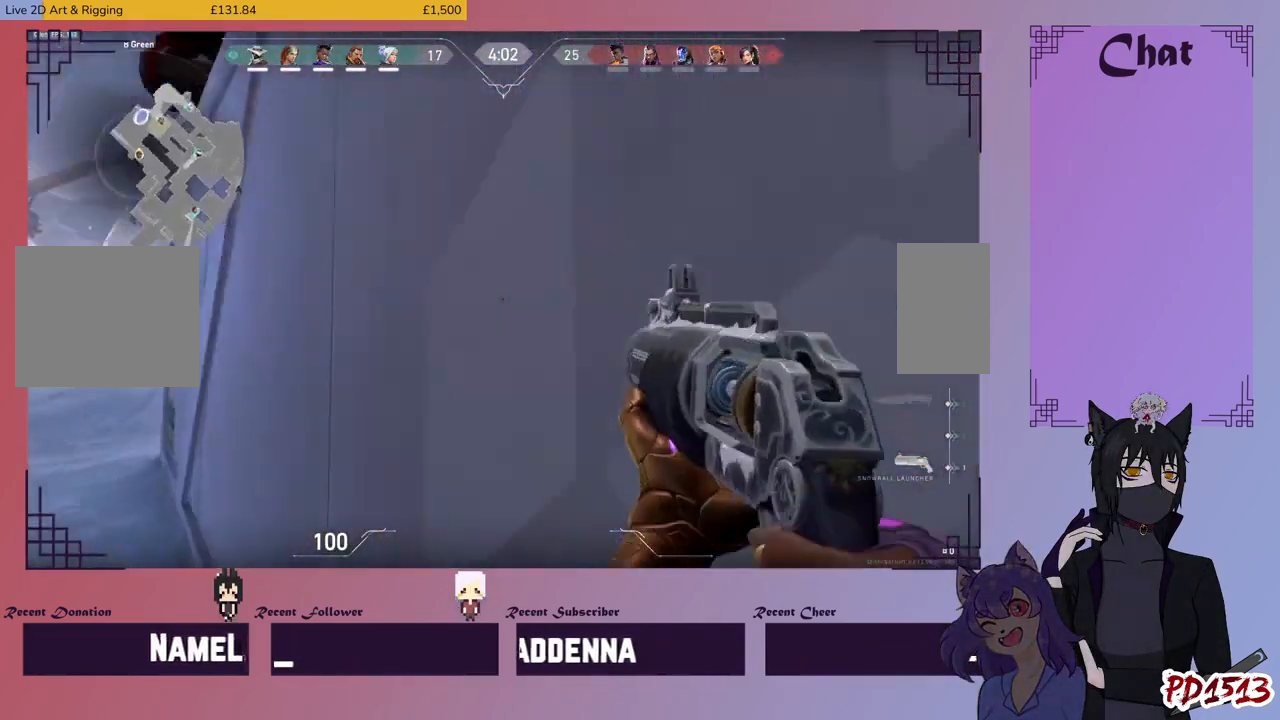
{"keys": ["a"], "mouse": [], "events": [[433, "w", "up"]]}
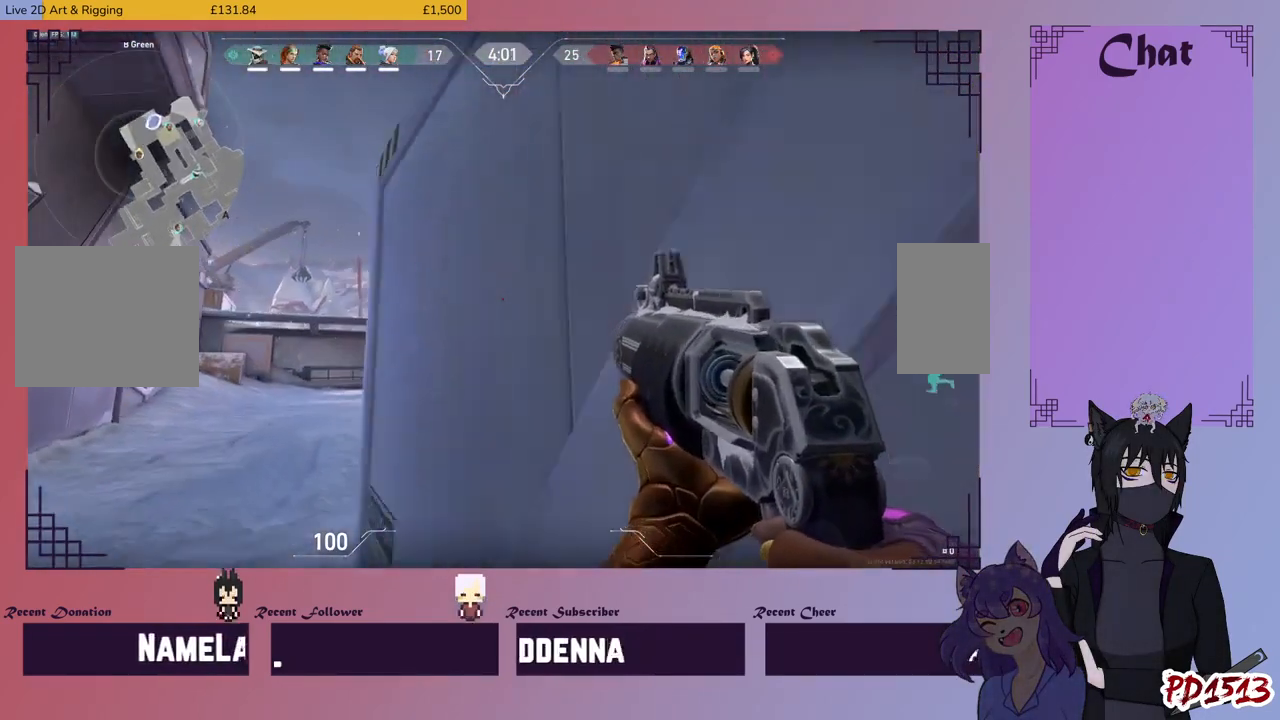
{"keys": ["a", "w"], "mouse": [], "events": [[233, "w", "down"]]}
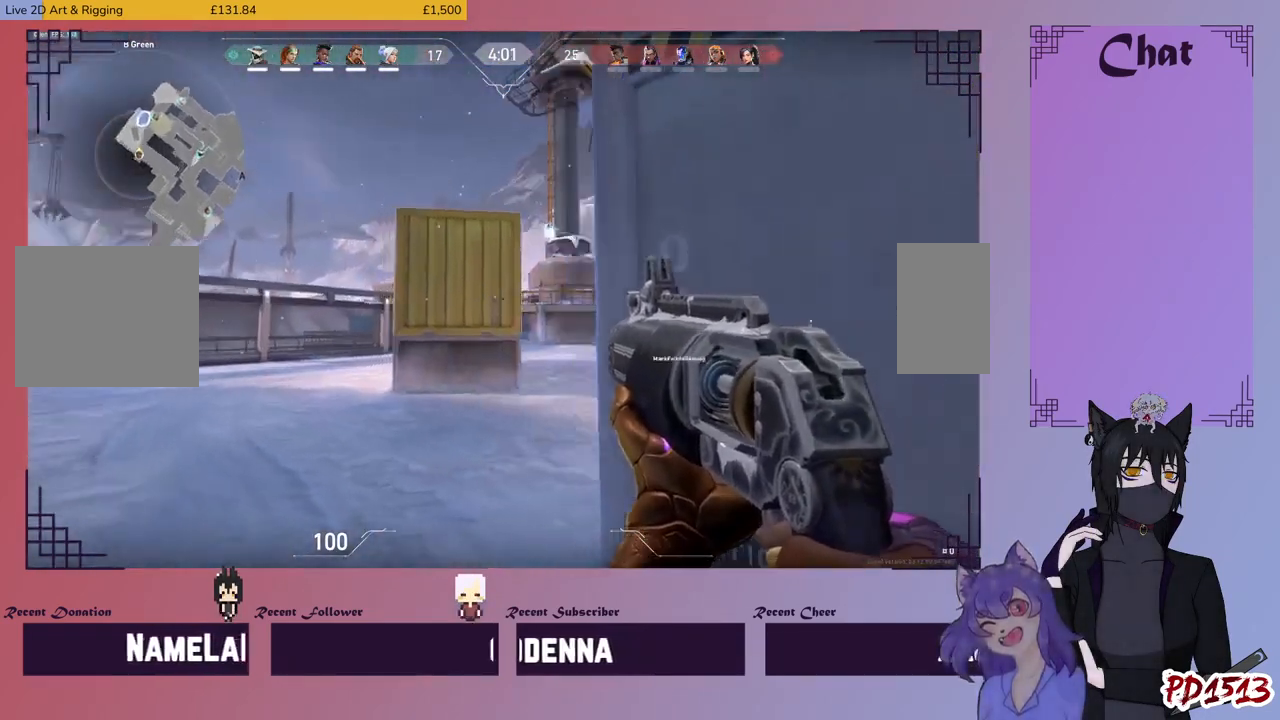
{"keys": ["w"], "mouse": [], "events": [[367, "a", "up"]]}
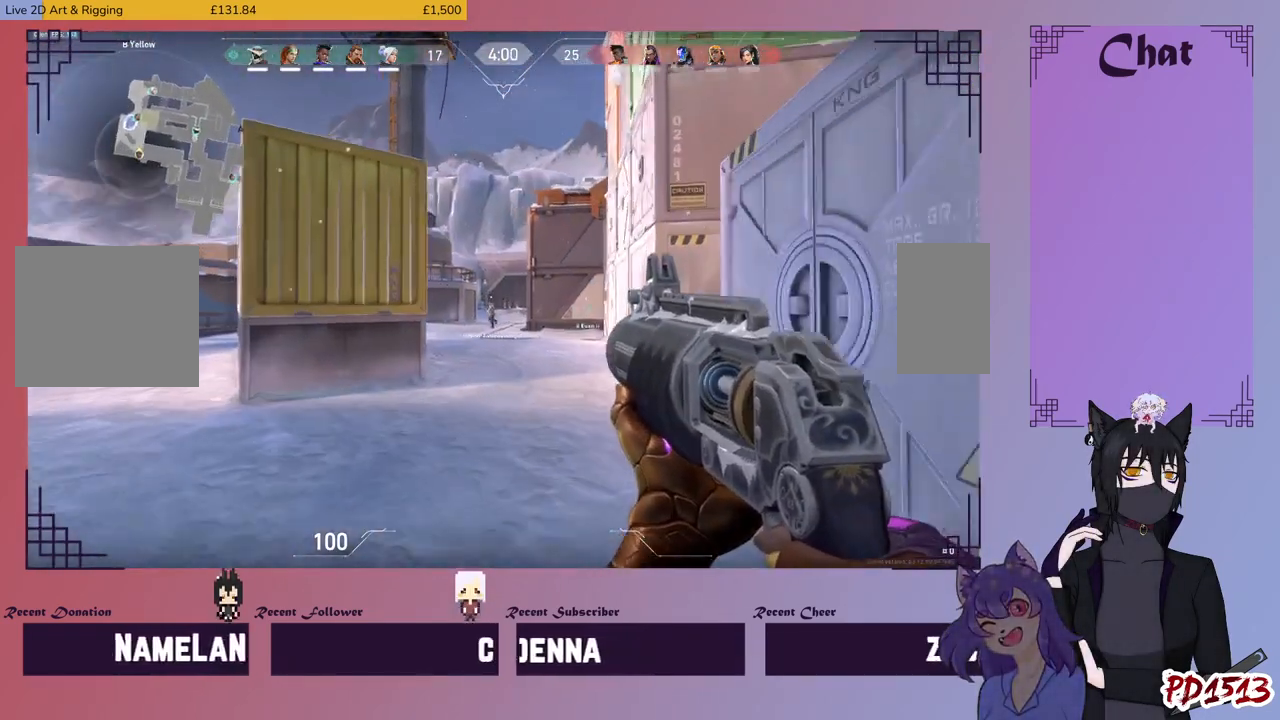
{"keys": ["d", "w"], "mouse": [], "events": [[300, "d", "down"]]}
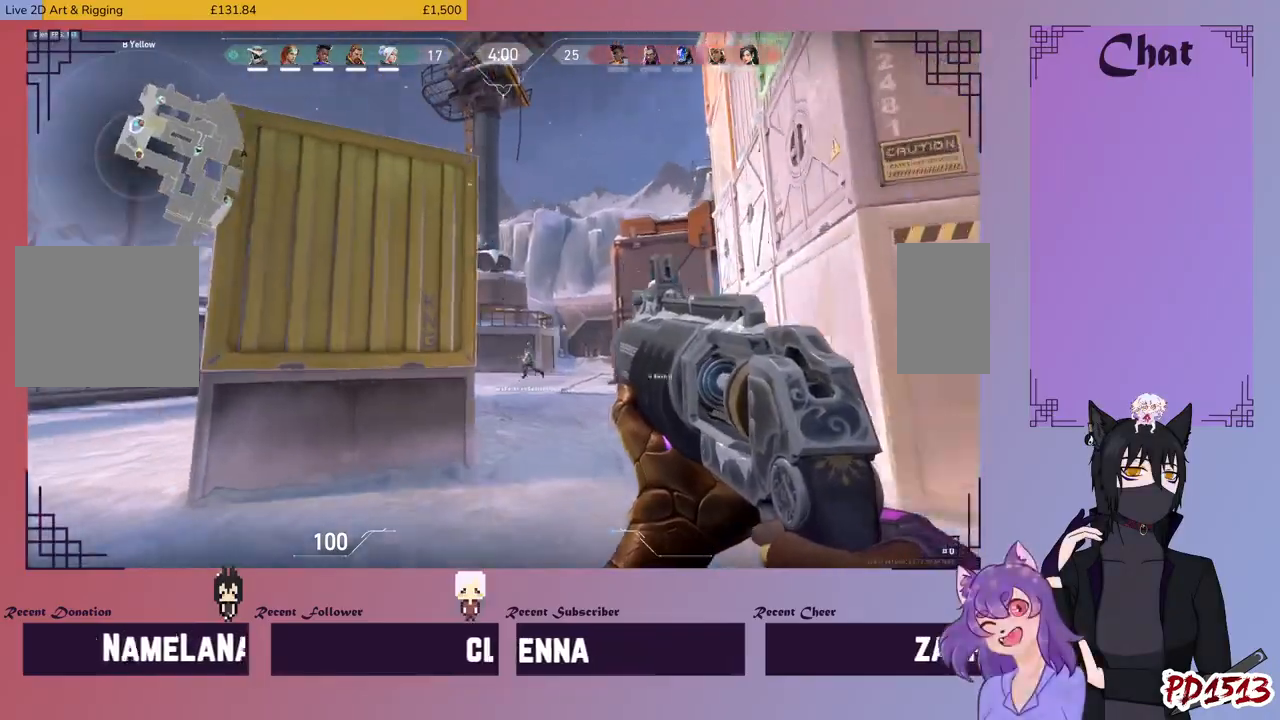
{"keys": ["w"], "mouse": [], "events": [[200, "d", "up"]]}
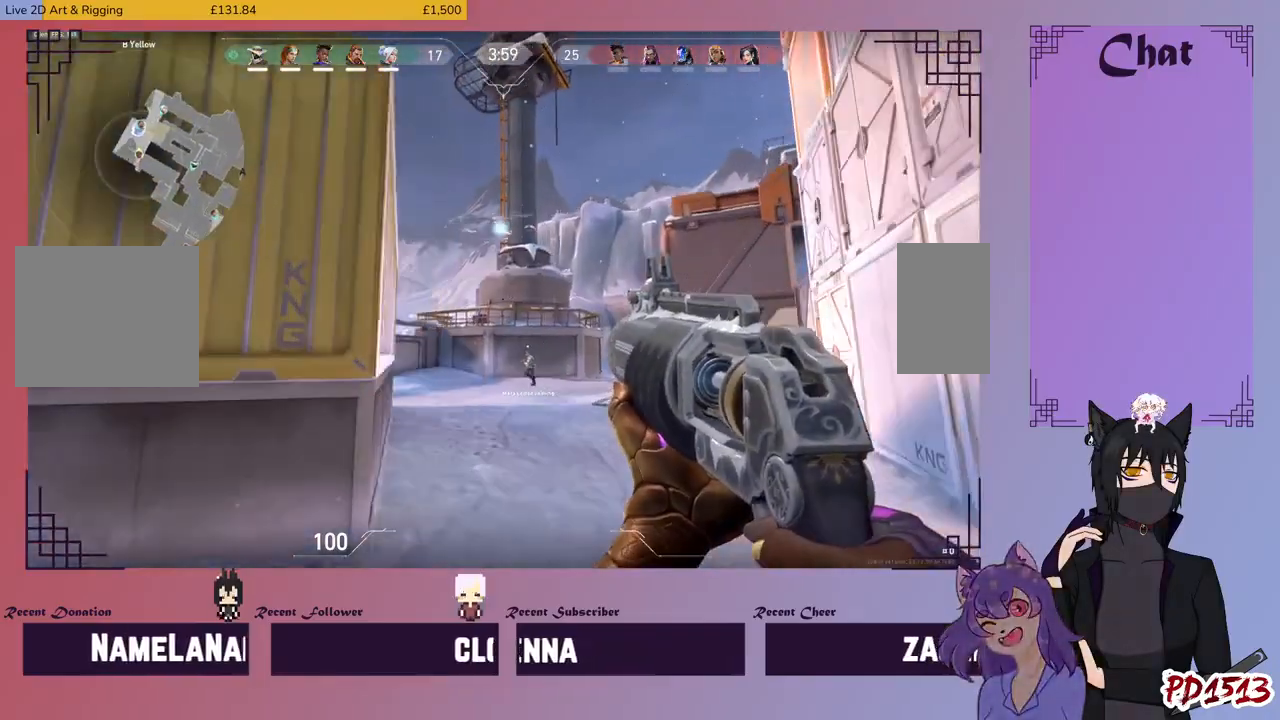
{"keys": ["w"], "mouse": [], "events": []}
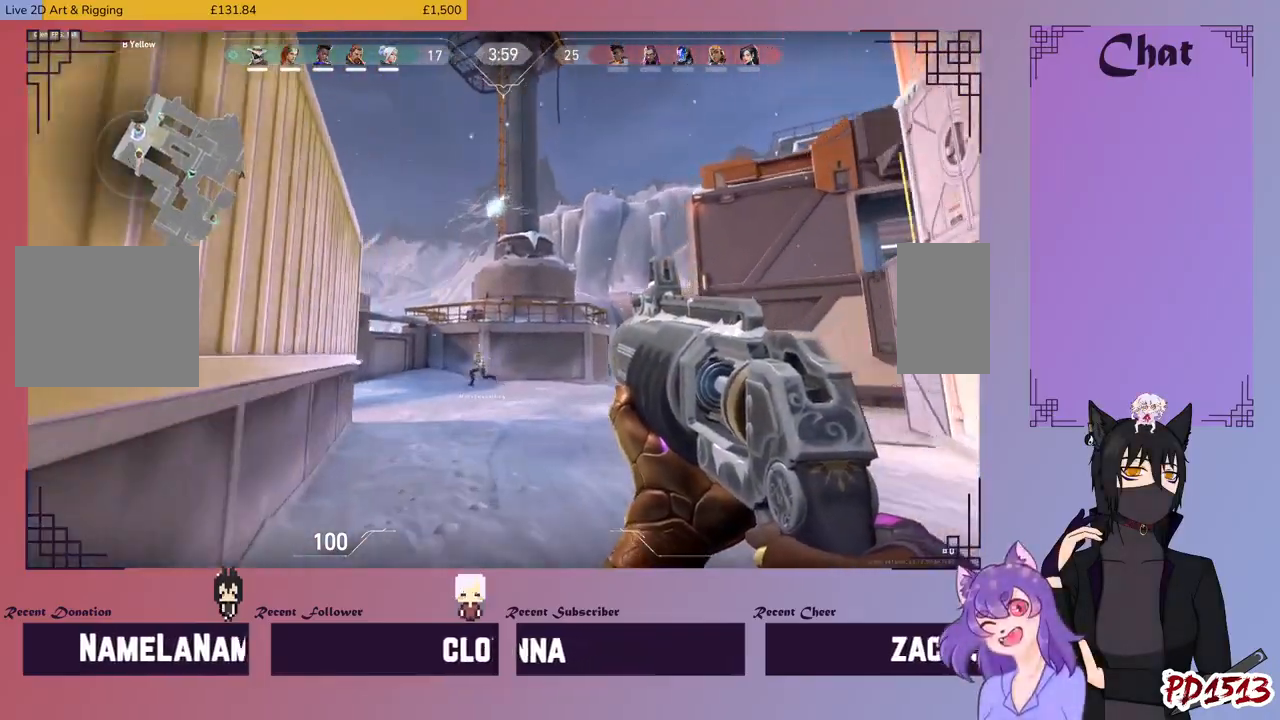
{"keys": ["w"], "mouse": [], "events": []}
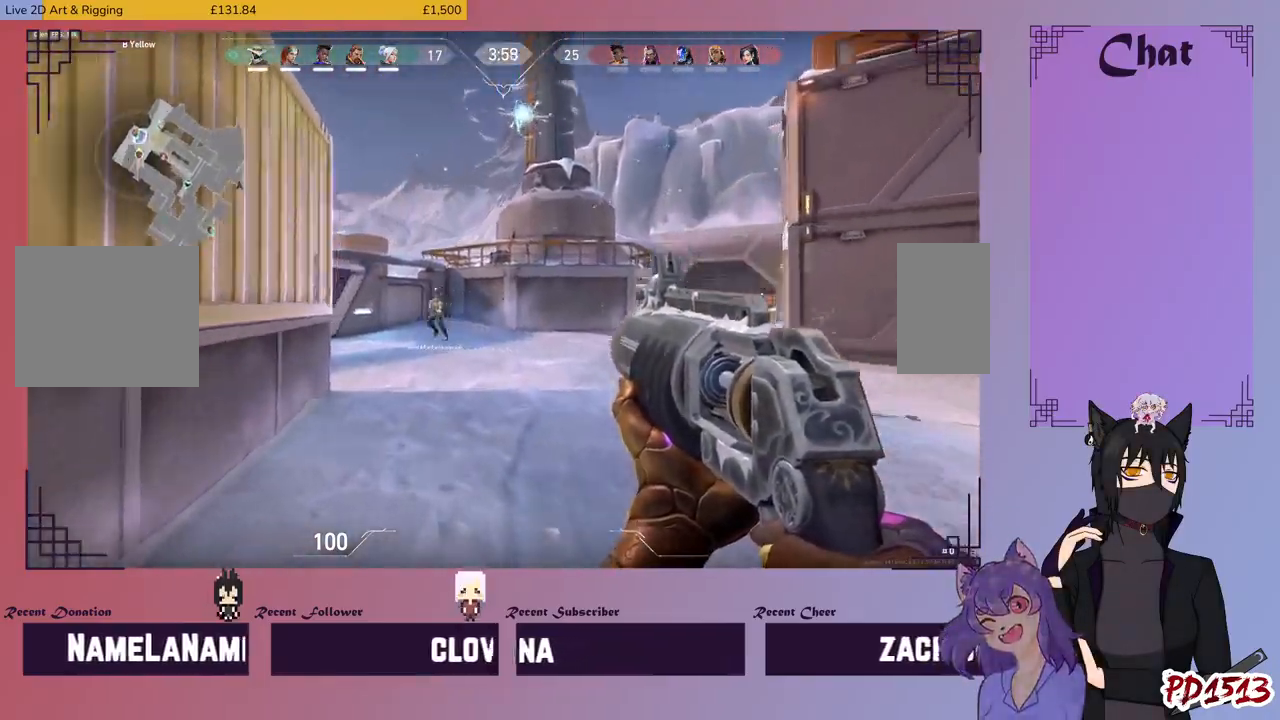
{"keys": ["w"], "mouse": [], "events": []}
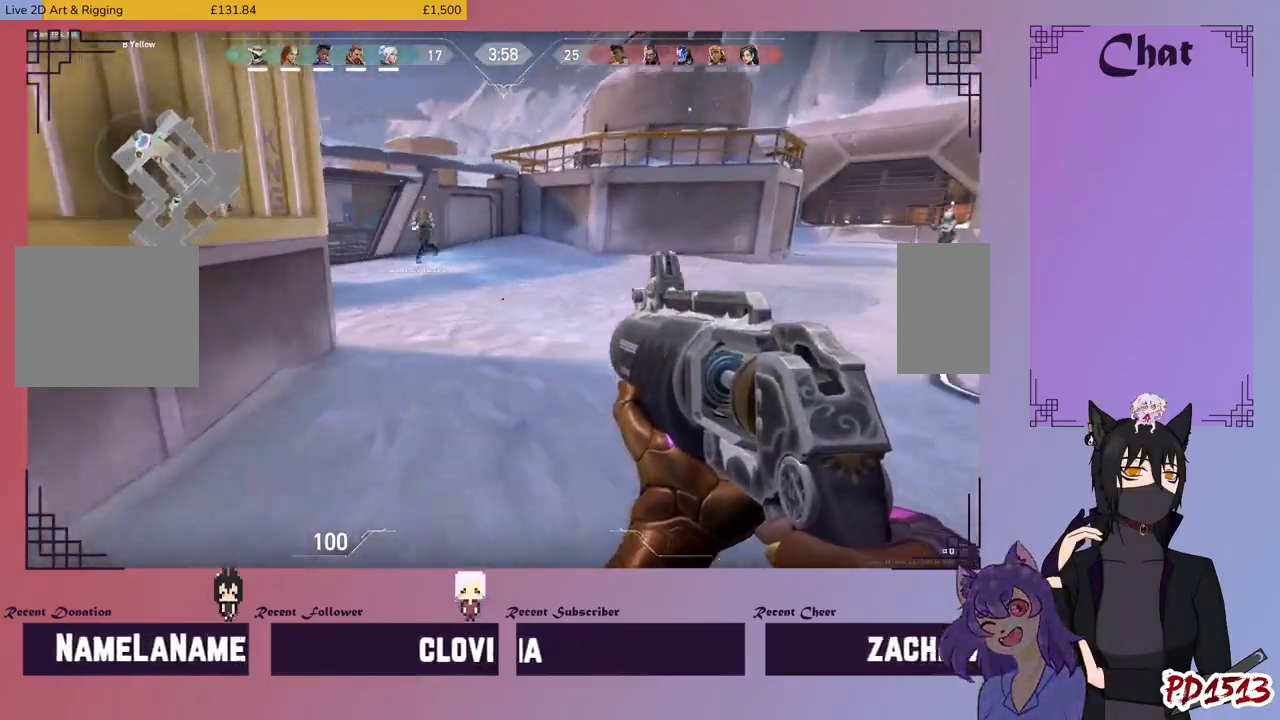
{"keys": ["a"], "mouse": [], "events": [[367, "a", "down"], [467, "w", "up"]]}
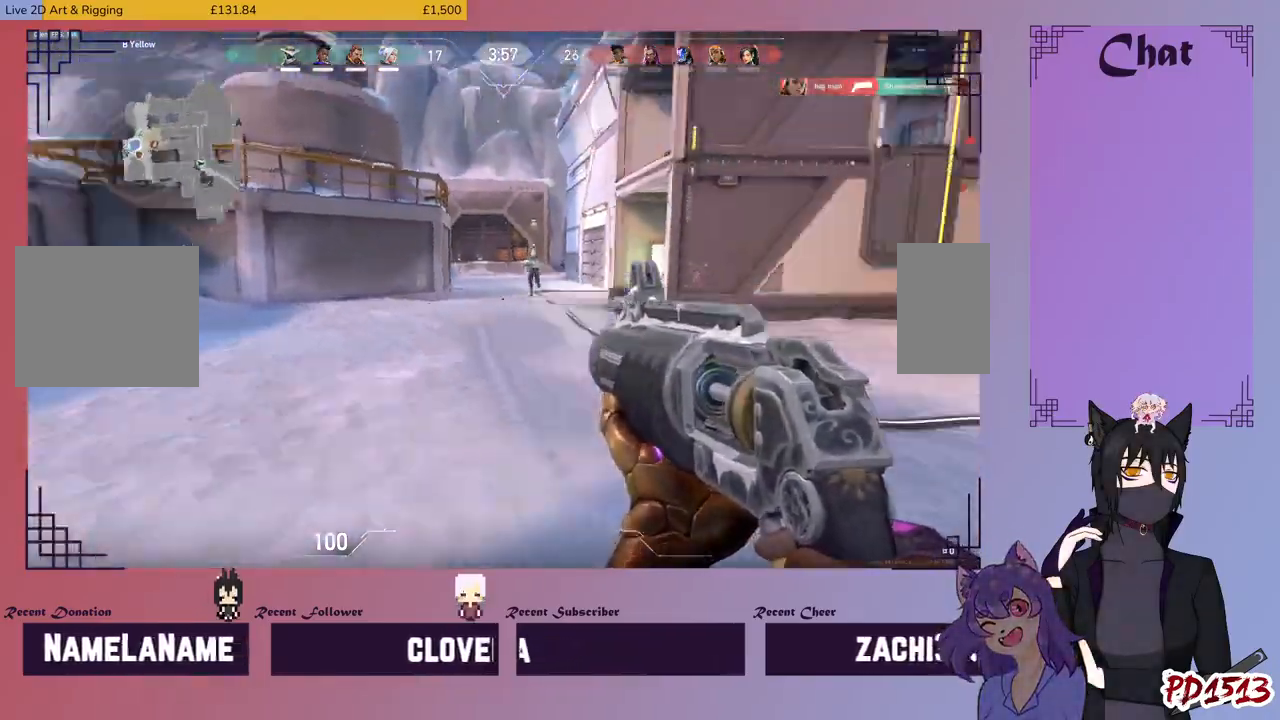
{"keys": ["a"], "mouse": [], "events": []}
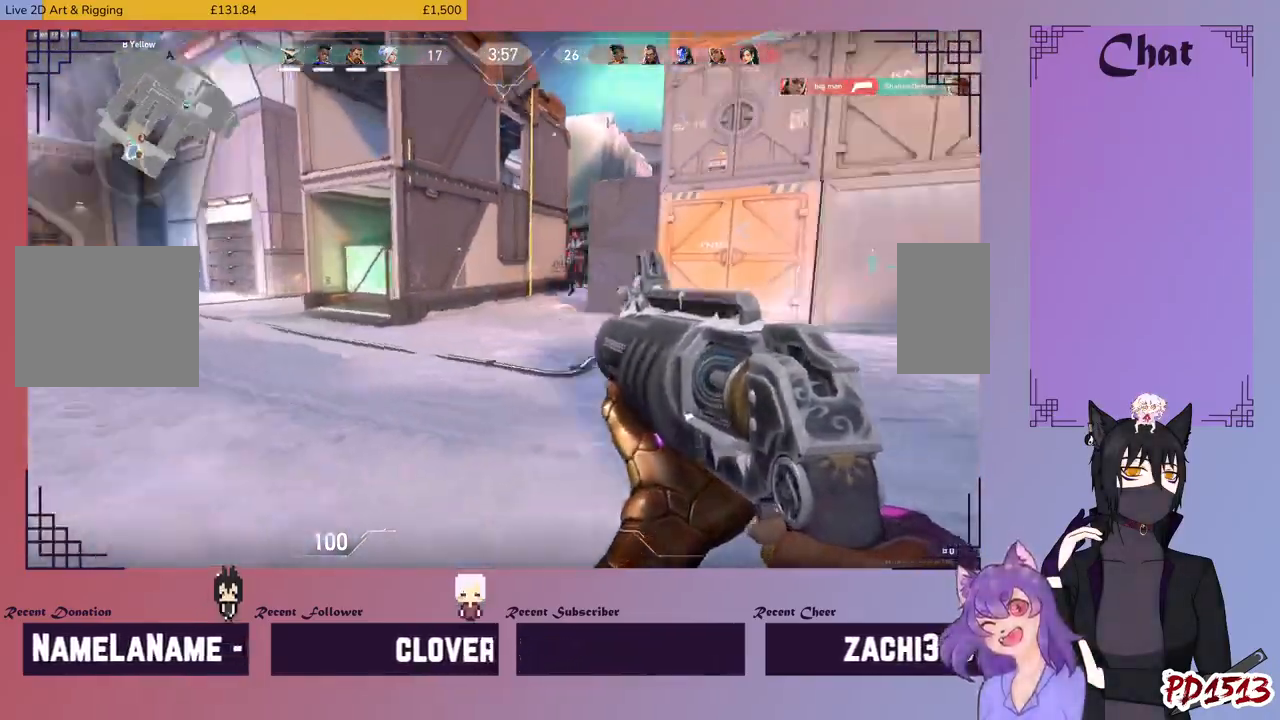
{"keys": ["d"], "mouse": [], "events": [[33, "s", "down"], [133, "a", "up"], [200, "d", "down"], [233, "s", "up"], [333, "mouse_left", "down"], [467, "mouse_left", "up"]]}
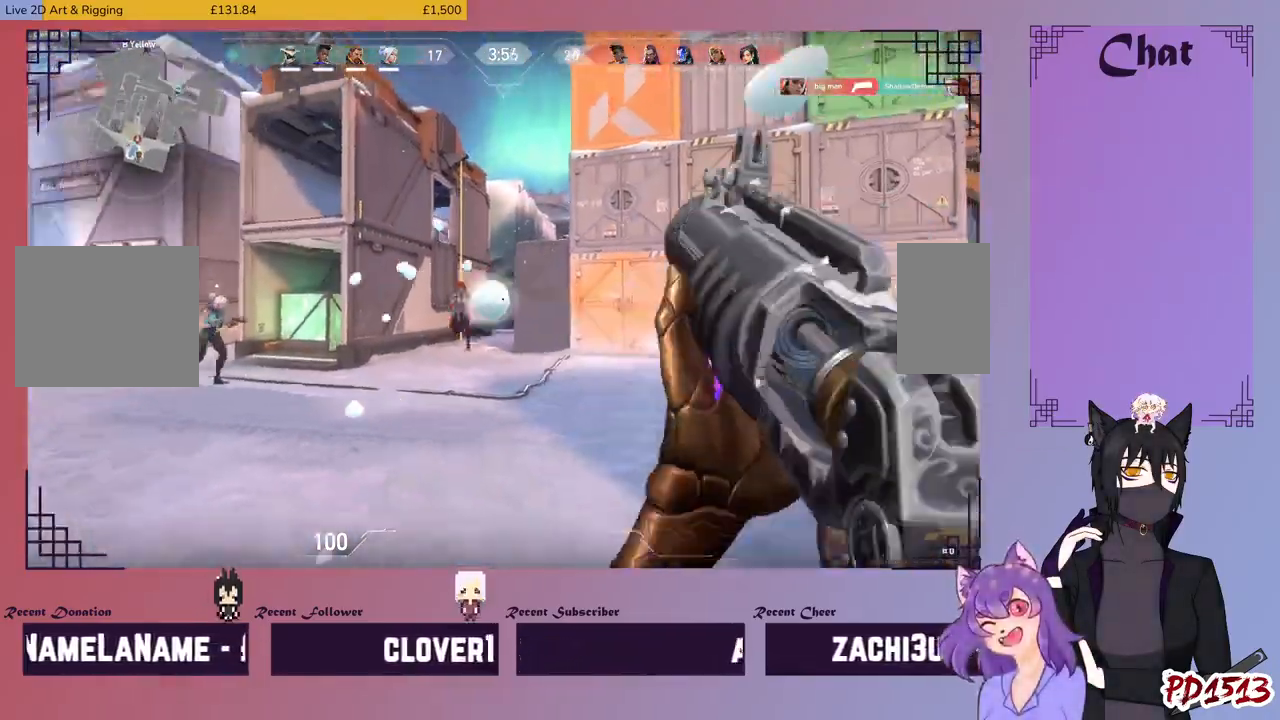
{"keys": ["d", "w"], "mouse": ["left"], "events": [[67, "w", "down"], [233, "mouse_left", "down"], [267, "space", "down"], [367, "mouse_left", "up"], [433, "mouse_left", "down"], [433, "space", "up"]]}
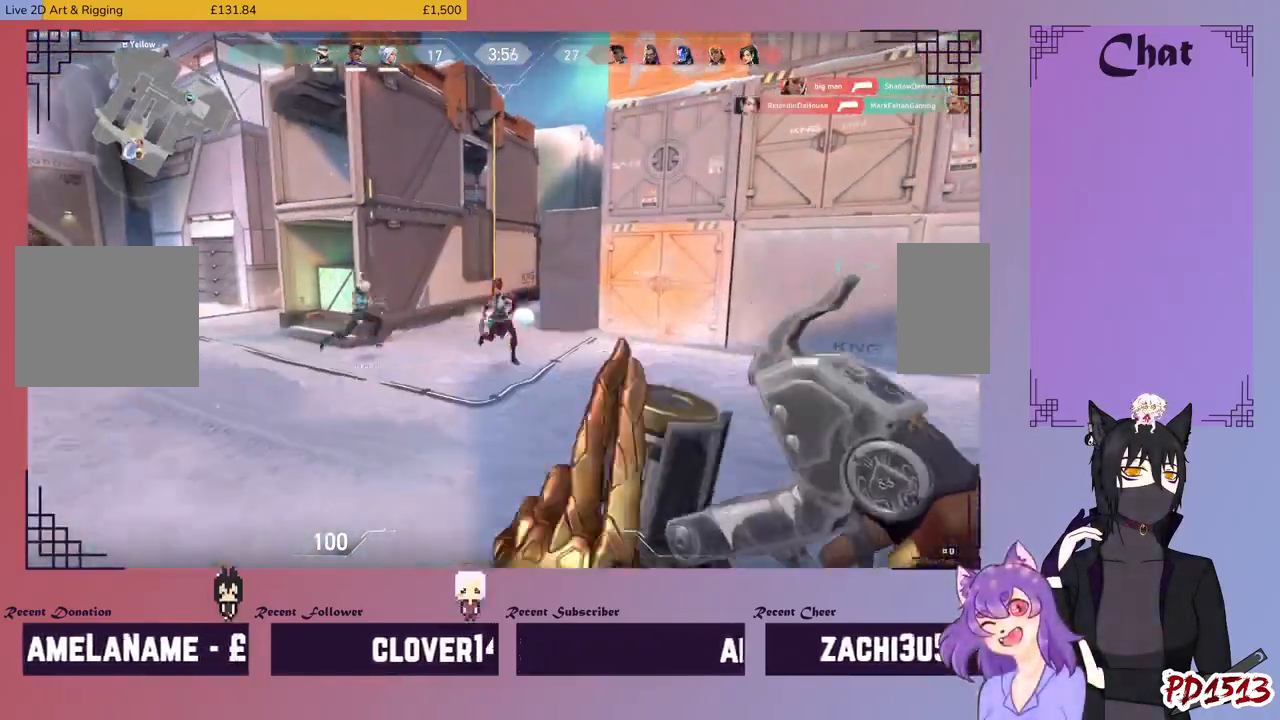
{"keys": ["w"], "mouse": ["left"], "events": [[100, "mouse_left", "up"], [167, "d", "up"], [167, "mouse_left", "down"], [267, "mouse_left", "up"], [300, "d", "down"], [333, "mouse_left", "down"], [467, "d", "up"], [467, "mouse_left", "up"], [500, "mouse_left", "down"]]}
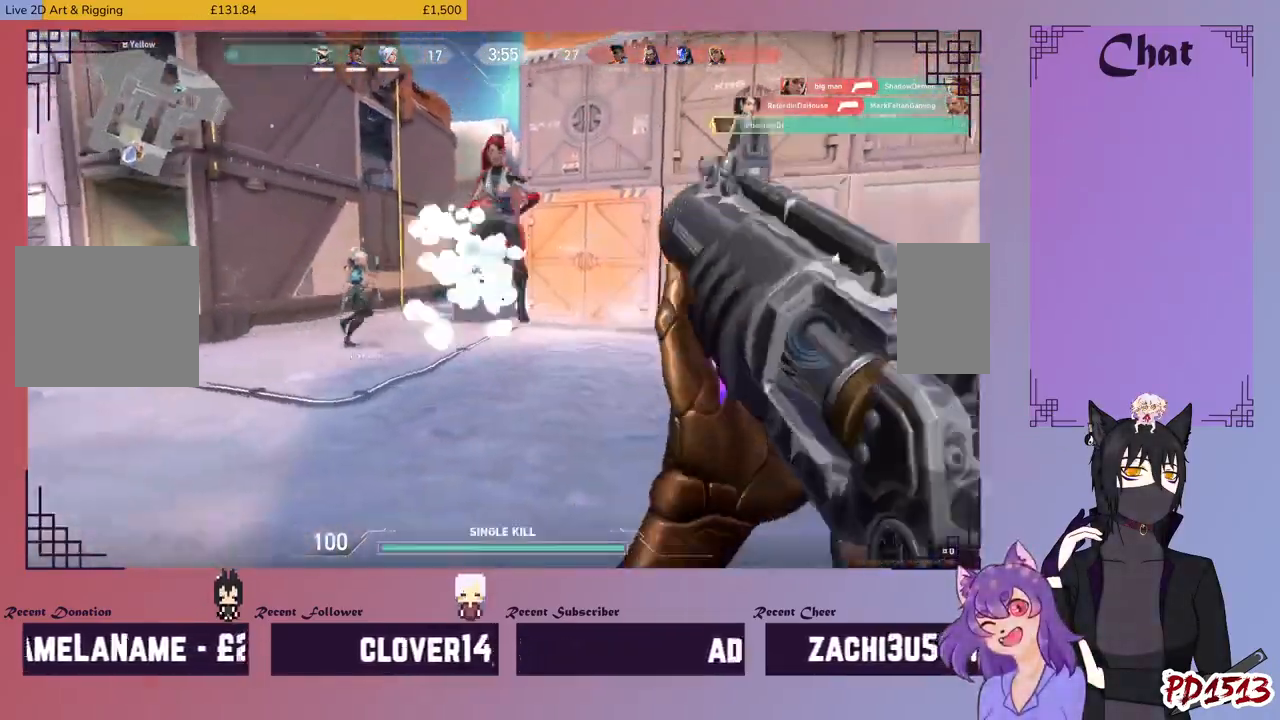
{"keys": ["d", "w"], "mouse": [], "events": [[133, "mouse_left", "up"], [167, "mouse_left", "down"], [267, "mouse_left", "up"], [333, "mouse_left", "down"], [433, "mouse_left", "up"], [500, "d", "down"]]}
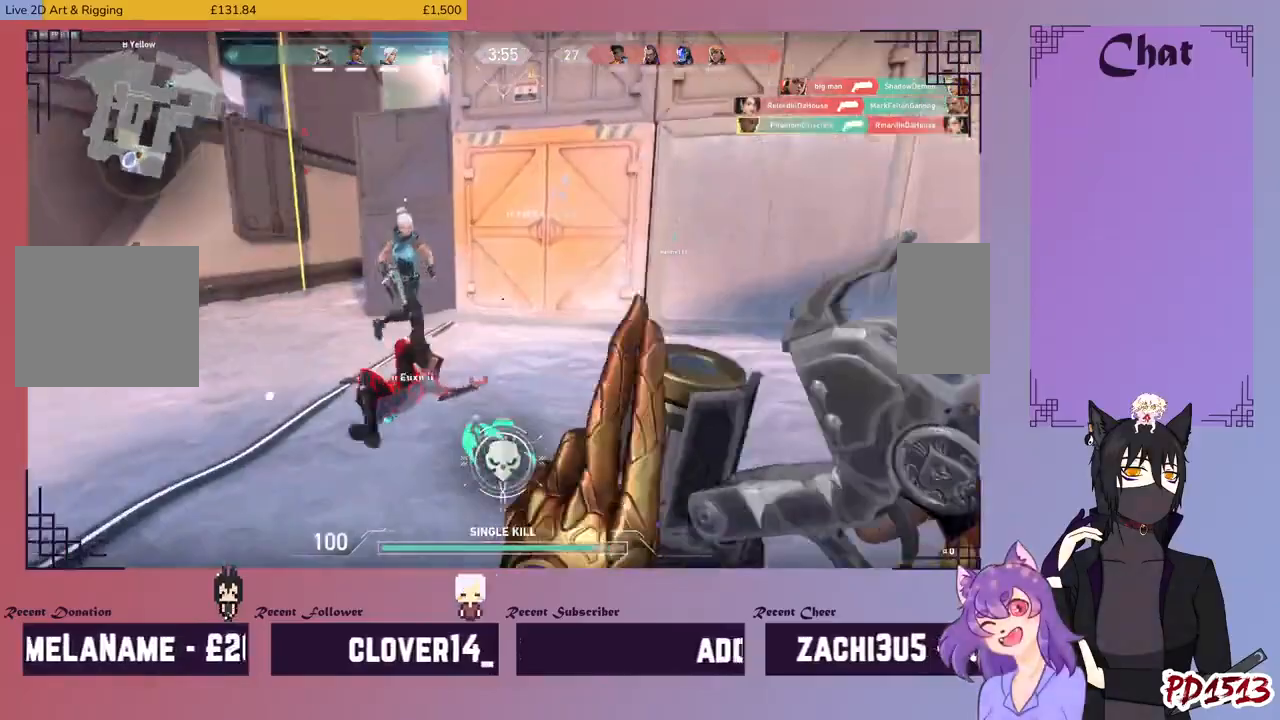
{"keys": ["d"], "mouse": [], "events": [[400, "w", "up"]]}
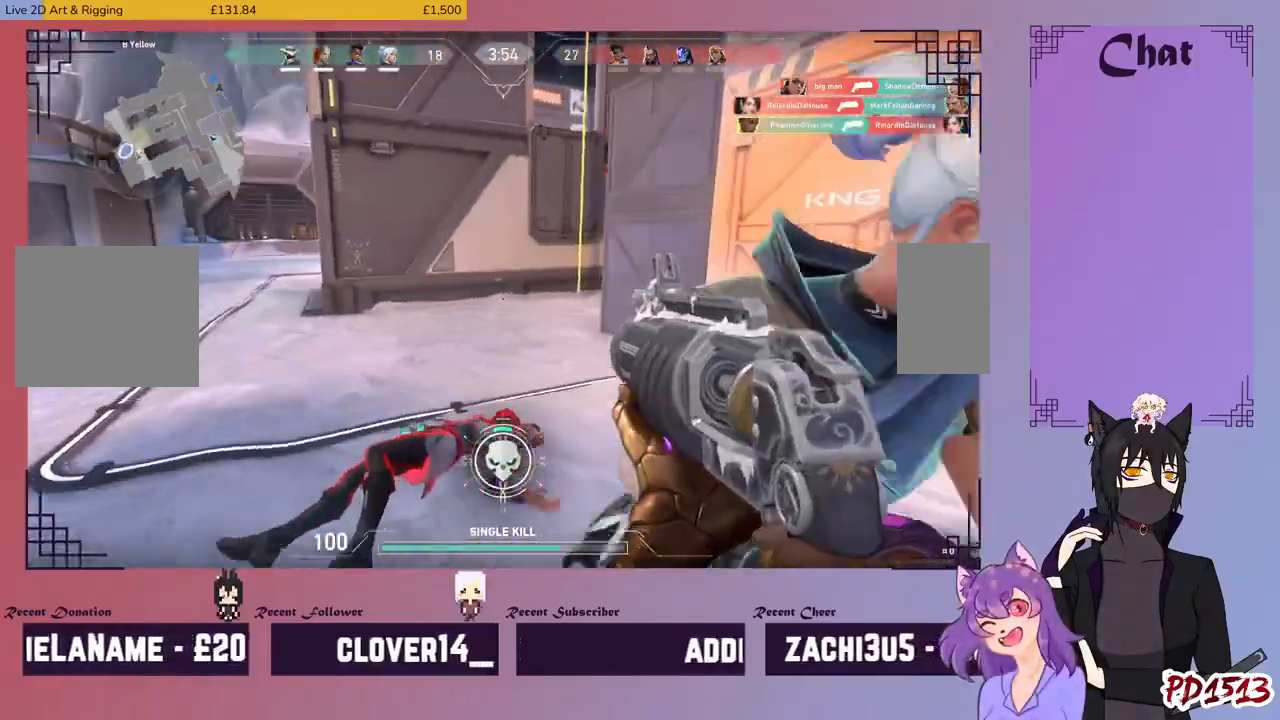
{"keys": ["d", "w"], "mouse": [], "events": [[300, "w", "down"]]}
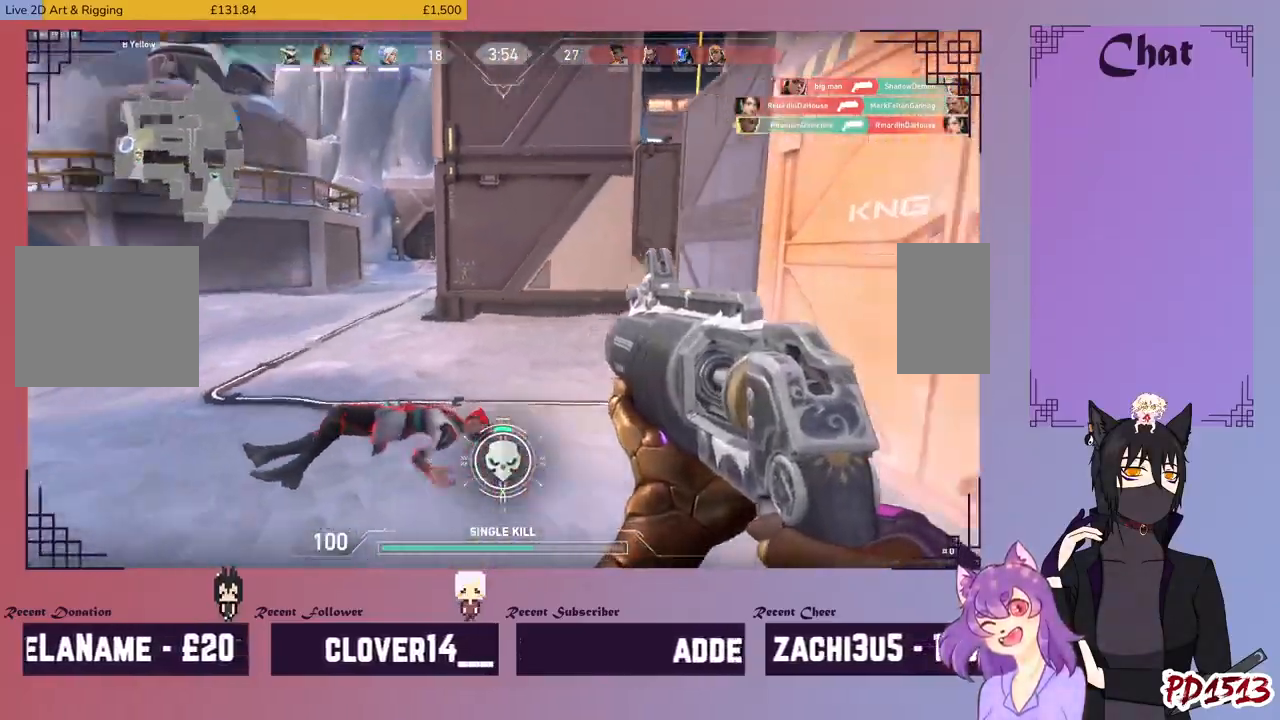
{"keys": ["a"], "mouse": [], "events": [[467, "d", "up"], [467, "w", "up"], [500, "a", "down"]]}
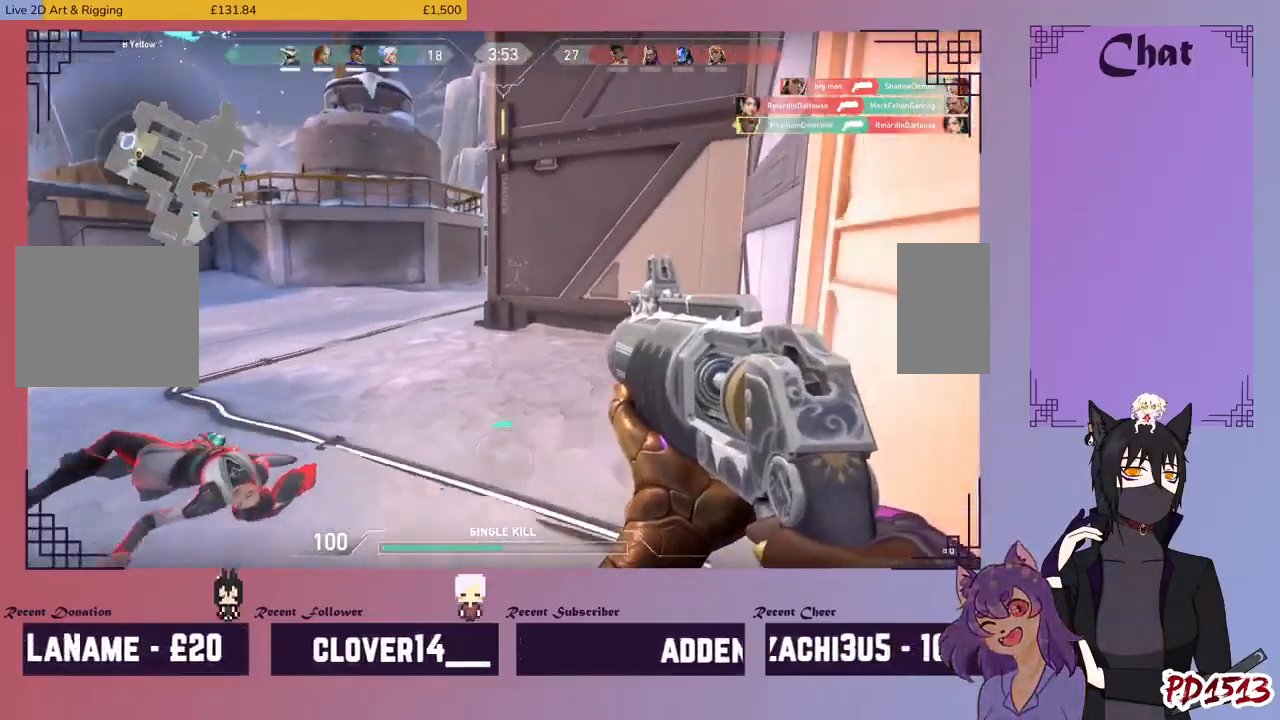
{"keys": ["a"], "mouse": []}
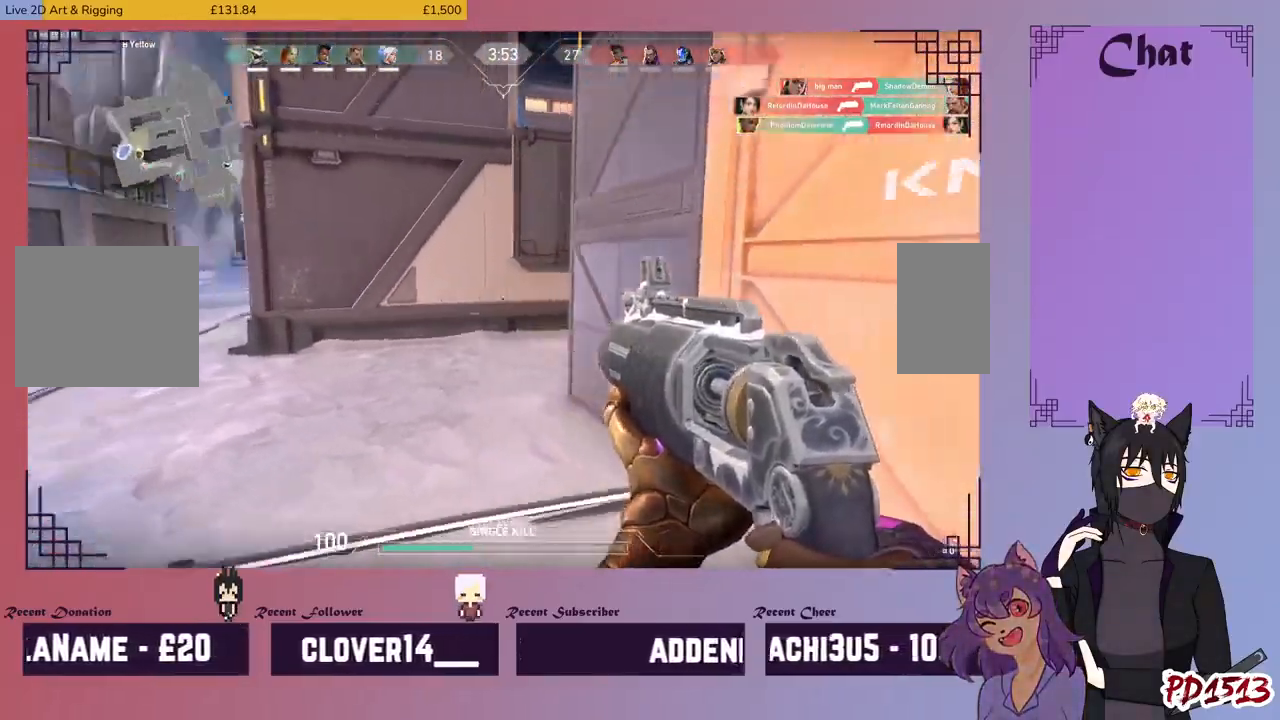
{"keys": ["a", "s"], "mouse": [], "events": [[133, "s", "down"], [167, "mouse_left", "down"], [333, "mouse_left", "up"]]}
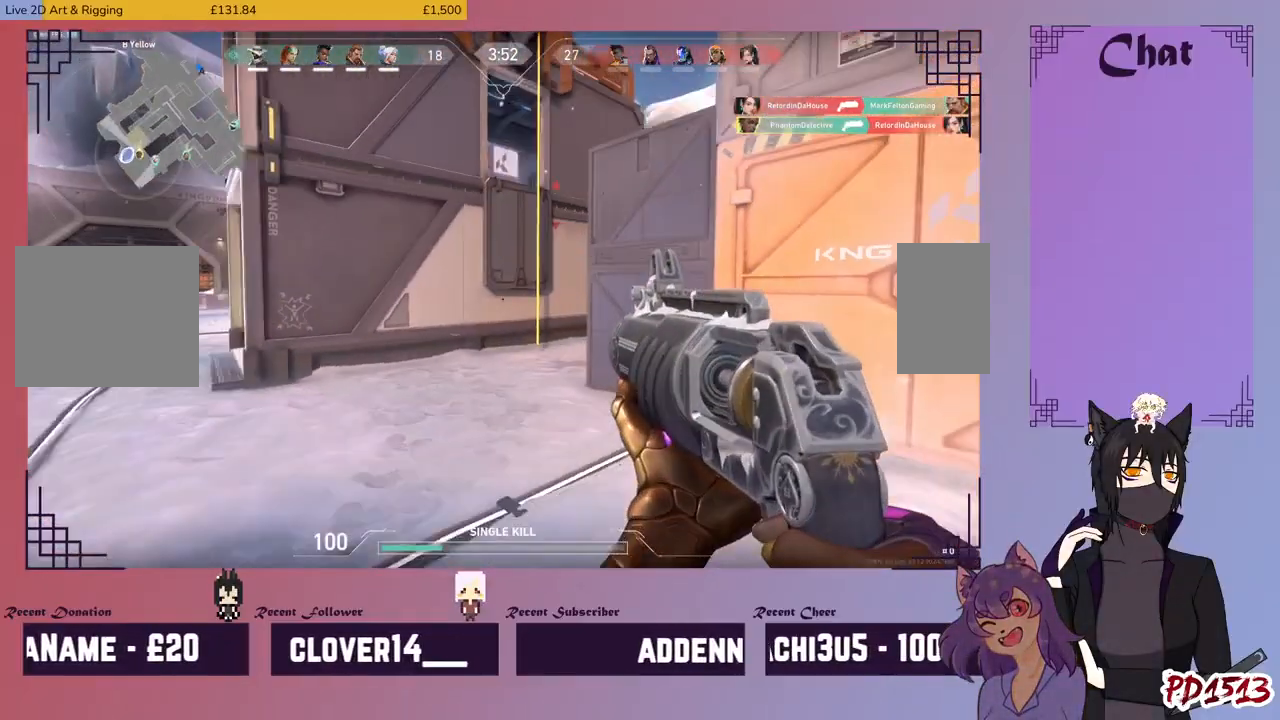
{"keys": ["a"], "mouse": [], "events": [[267, "s", "up"]]}
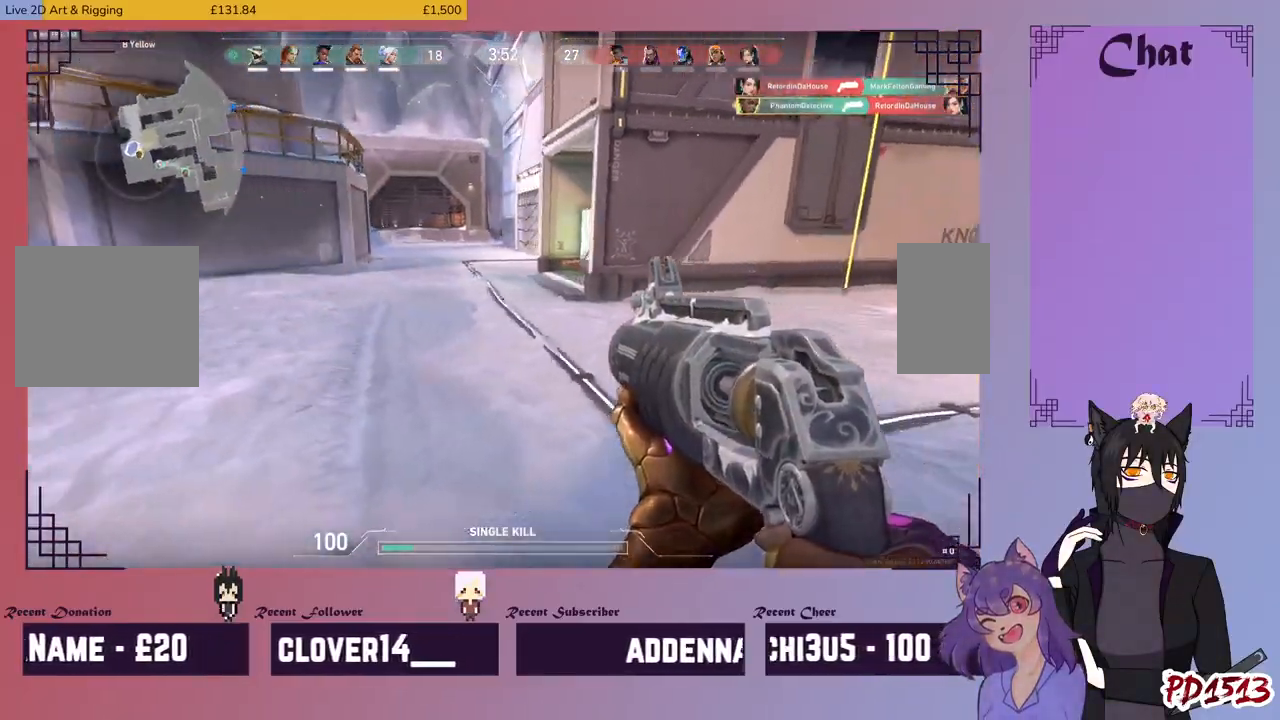
{"keys": ["a"], "mouse": [], "events": []}
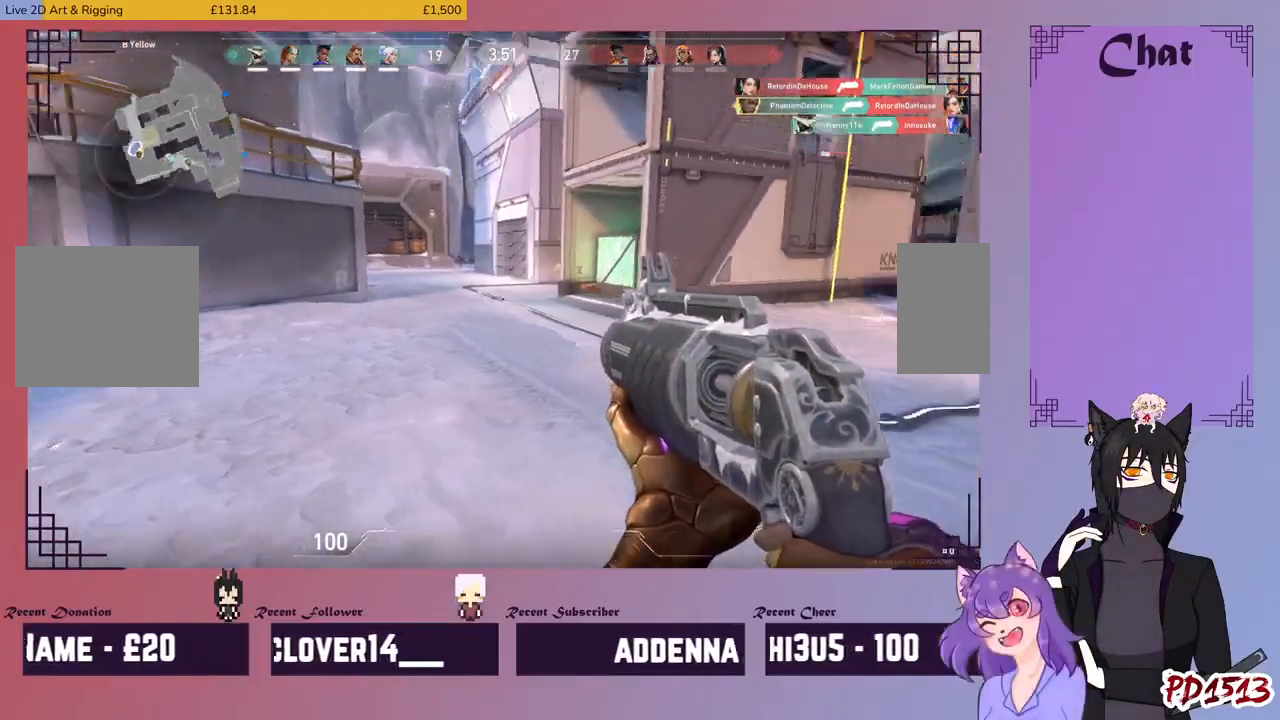
{"keys": ["a", "s"], "mouse": [], "events": [[300, "s", "down"]]}
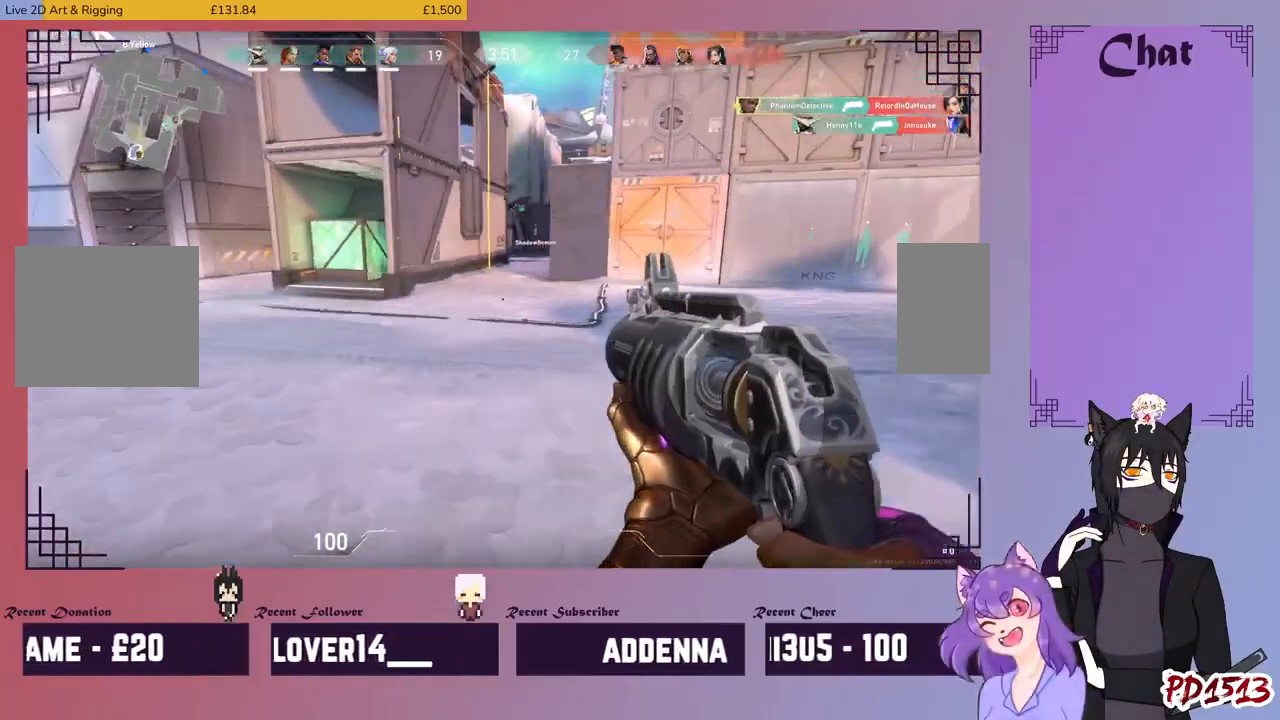
{"keys": ["a", "s"], "mouse": [], "events": []}
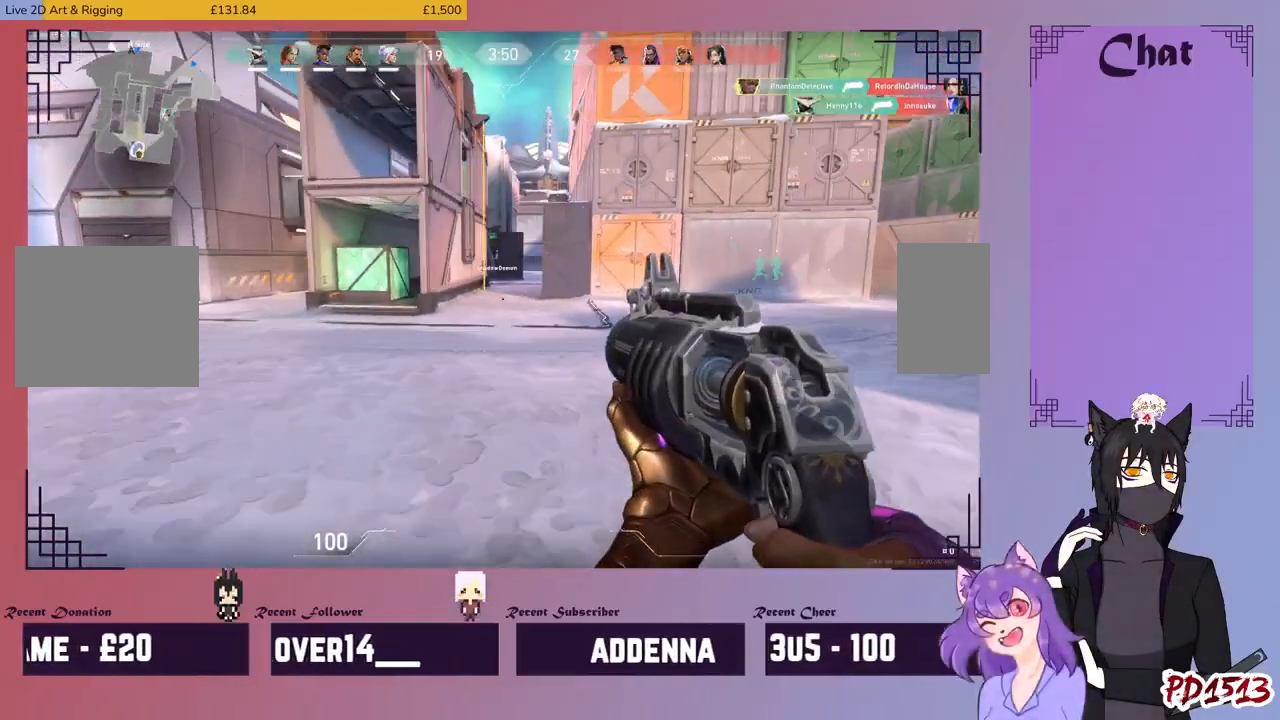
{"keys": ["d"], "mouse": [], "events": [[167, "a", "up"], [167, "d", "down"], [367, "s", "up"]]}